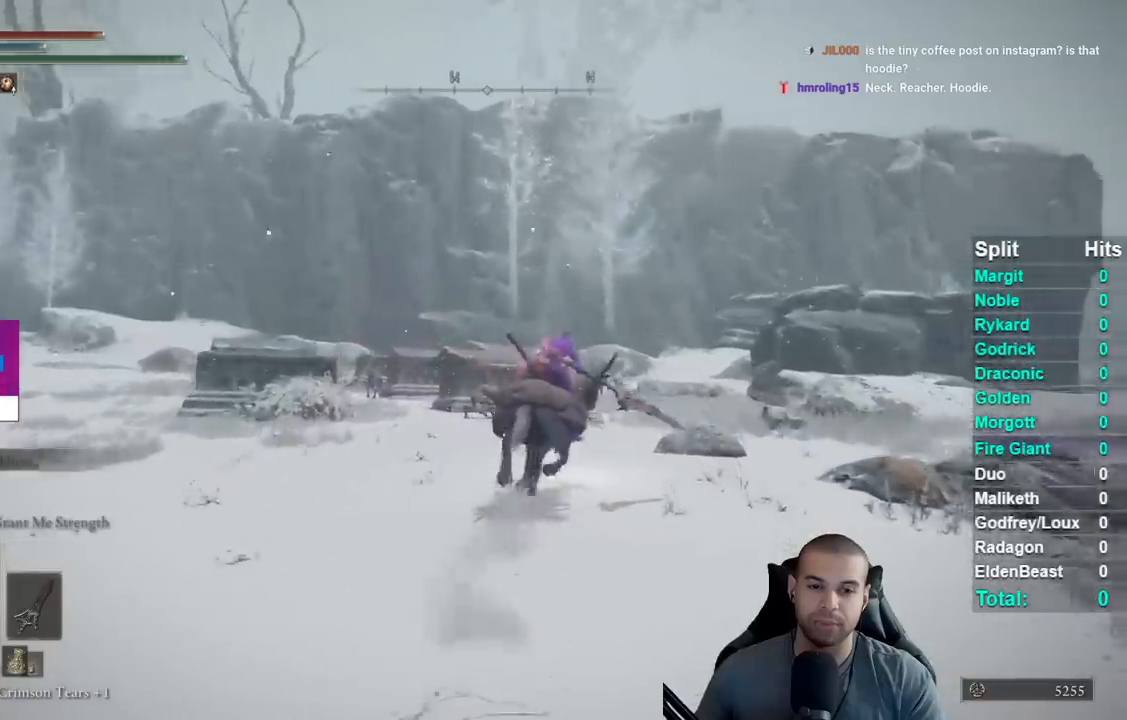
Gameplay with a controller (Xbox layout); each line is a JSON object with the inputs held at the frame after it. "button_events" lists button changes between this image and that frame as [ms after this image, input, new state], when the widget could be followed in between (sticks are given only as held states). This document gives stick clicks only as held states, not as events. Not read: left_stick.
{"buttons": ["B"], "right_stick": "center", "button_events": [[483, "B", "down"]]}
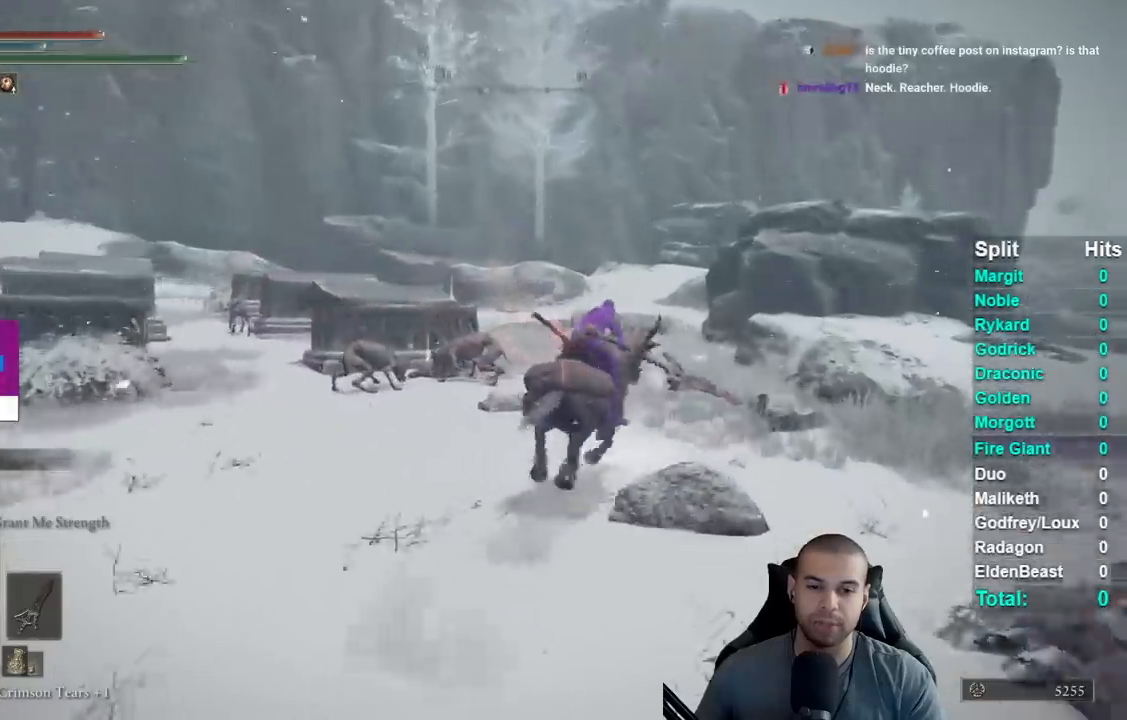
{"buttons": [], "right_stick": "center", "button_events": [[67, "B", "up"], [150, "B", "down"], [250, "B", "up"], [300, "B", "down"], [417, "B", "up"]]}
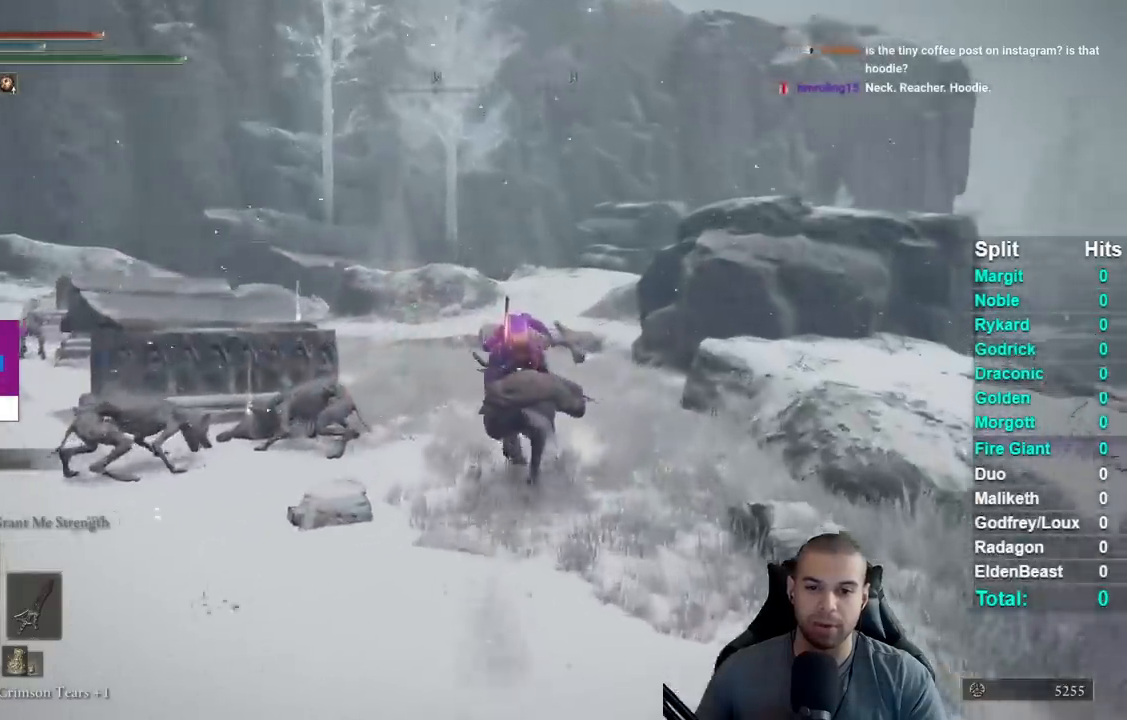
{"buttons": [], "right_stick": "center", "button_events": [[417, "B", "down"], [483, "B", "up"]]}
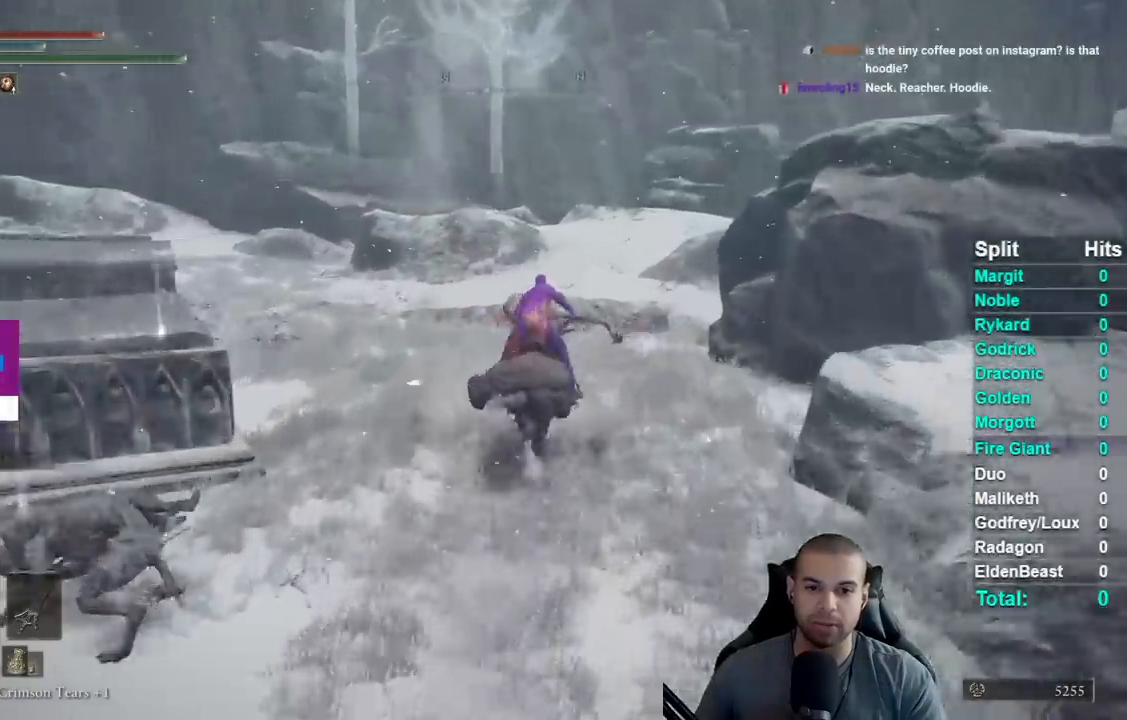
{"buttons": [], "right_stick": "center", "button_events": [[83, "B", "down"], [150, "B", "up"]]}
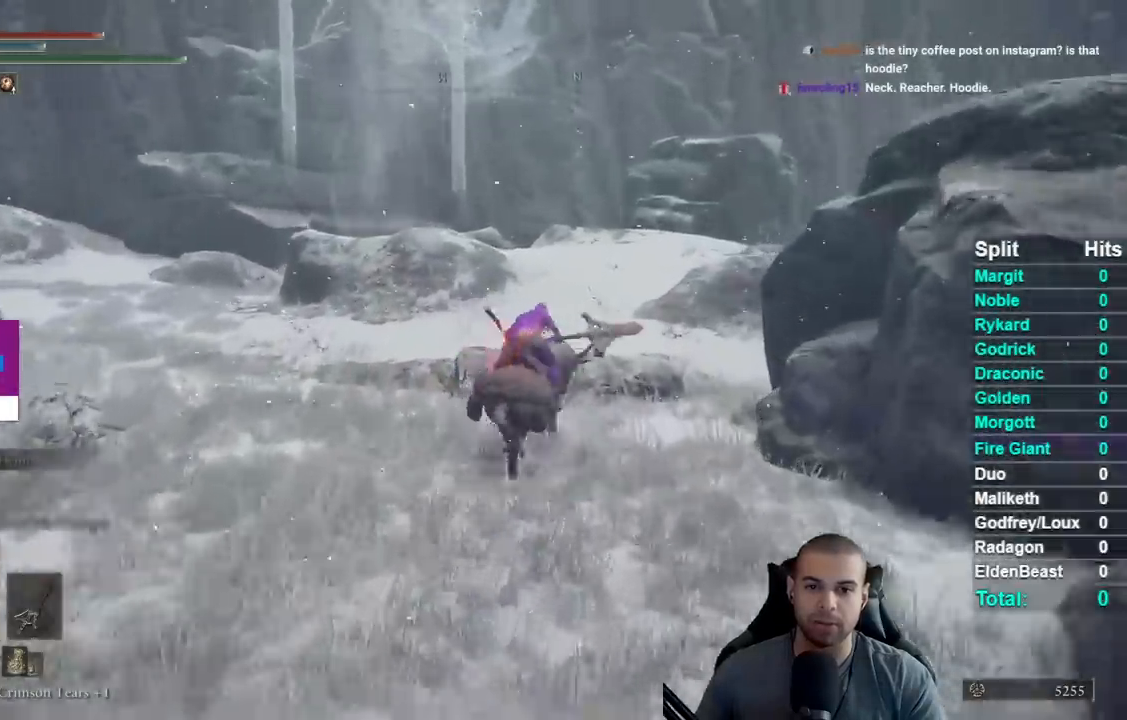
{"buttons": [], "right_stick": "down-left", "button_events": []}
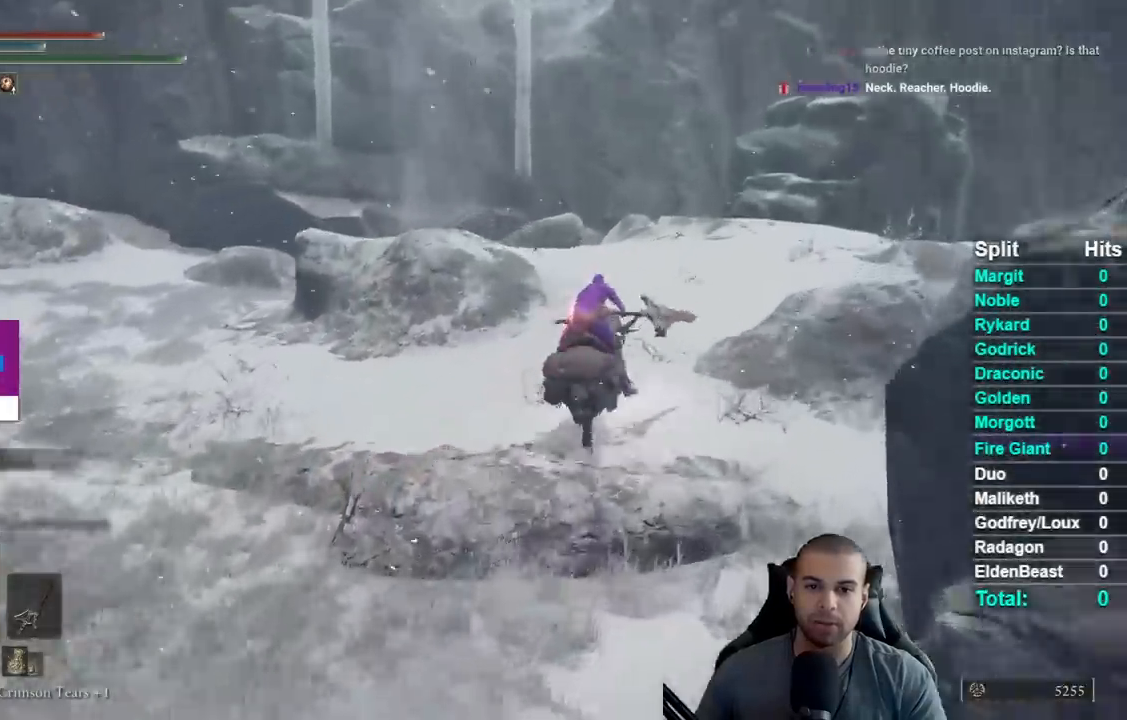
{"buttons": [], "right_stick": "down-left", "button_events": []}
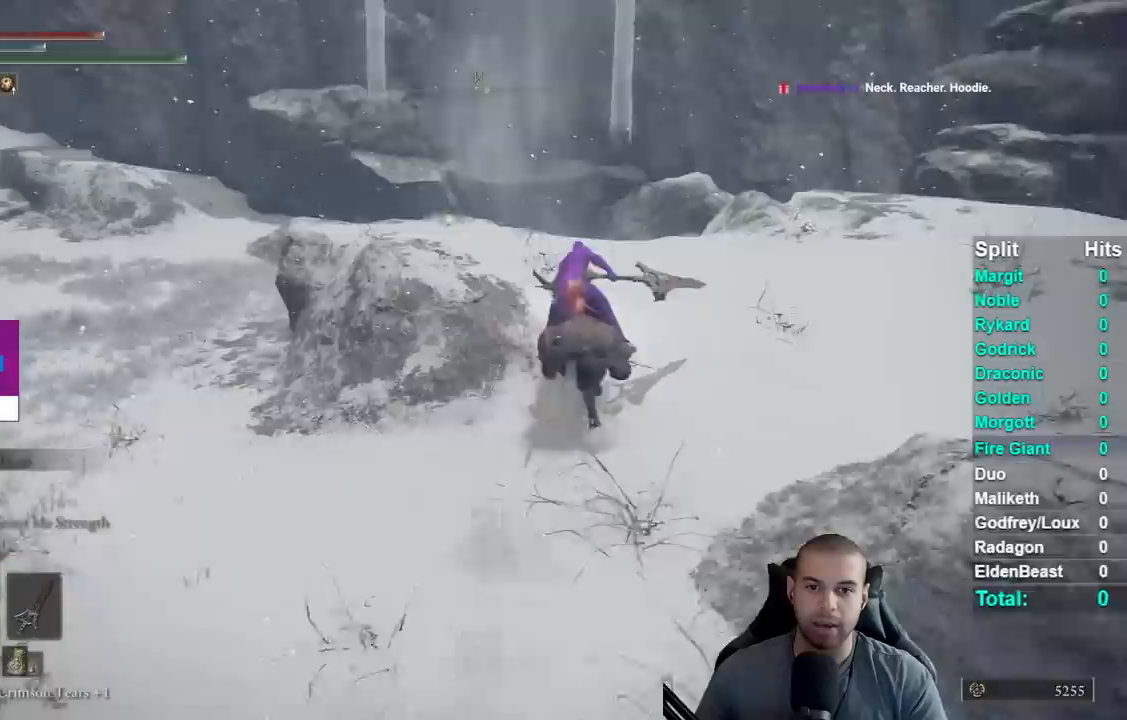
{"buttons": [], "right_stick": "down-left", "button_events": []}
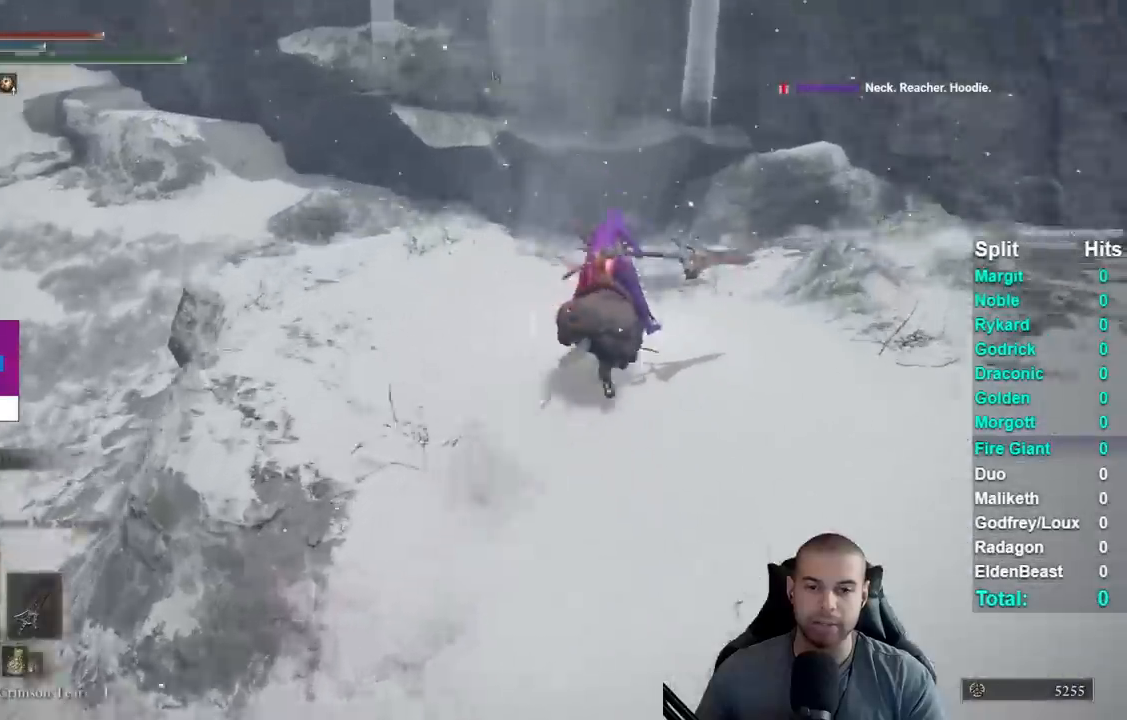
{"buttons": [], "right_stick": "center", "button_events": []}
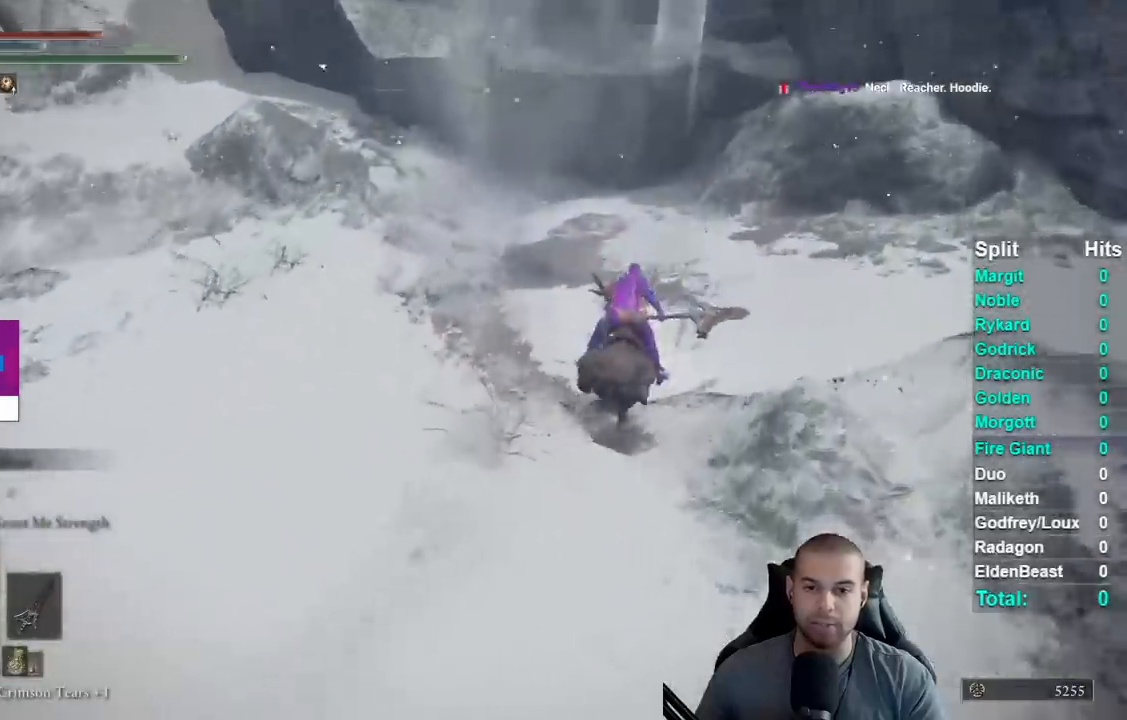
{"buttons": ["A"], "right_stick": "center", "button_events": [[500, "A", "down"]]}
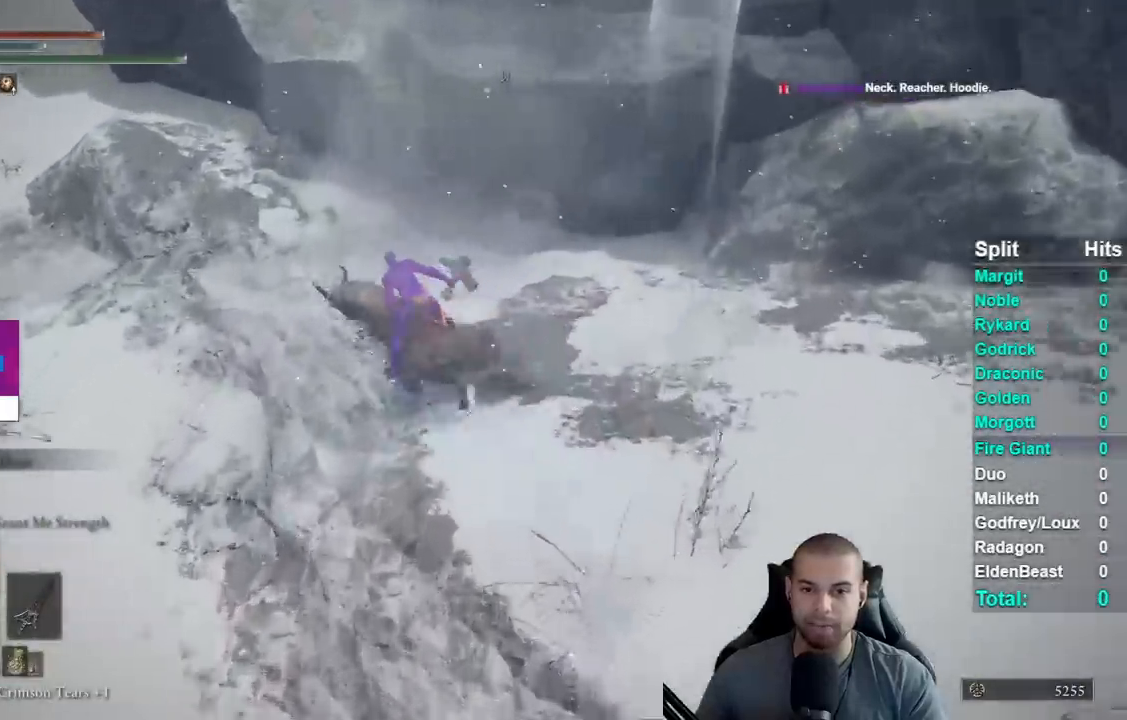
{"buttons": [], "right_stick": "center", "button_events": [[500, "A", "up"]]}
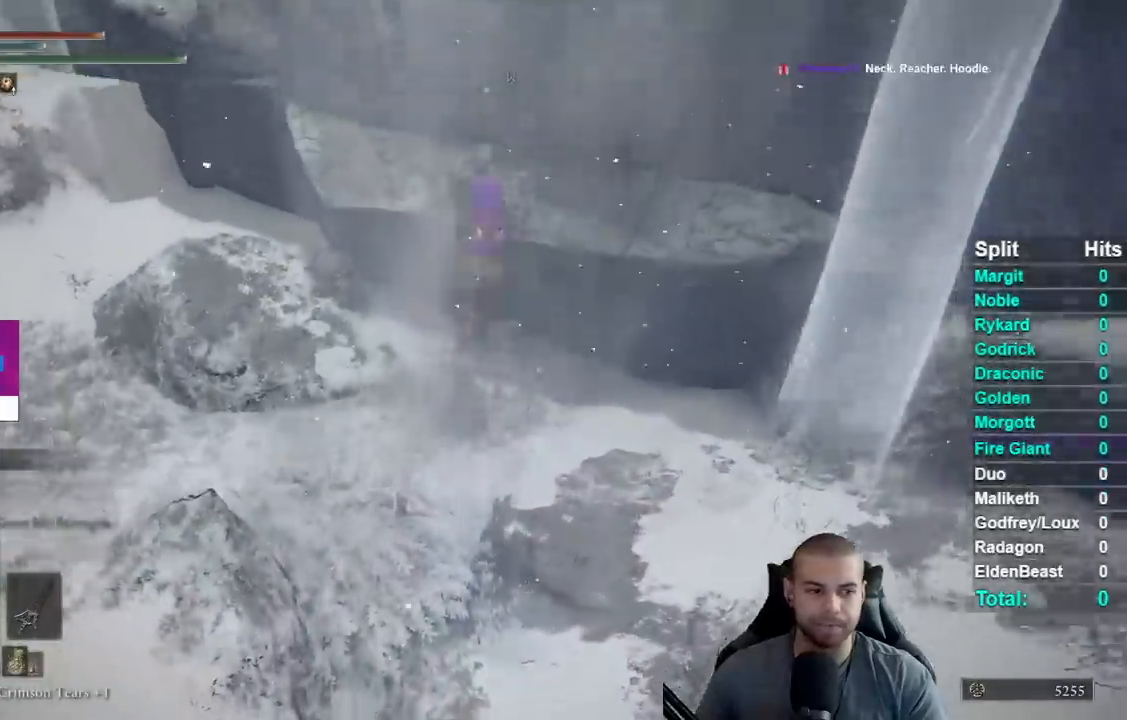
{"buttons": [], "right_stick": "down-right", "button_events": []}
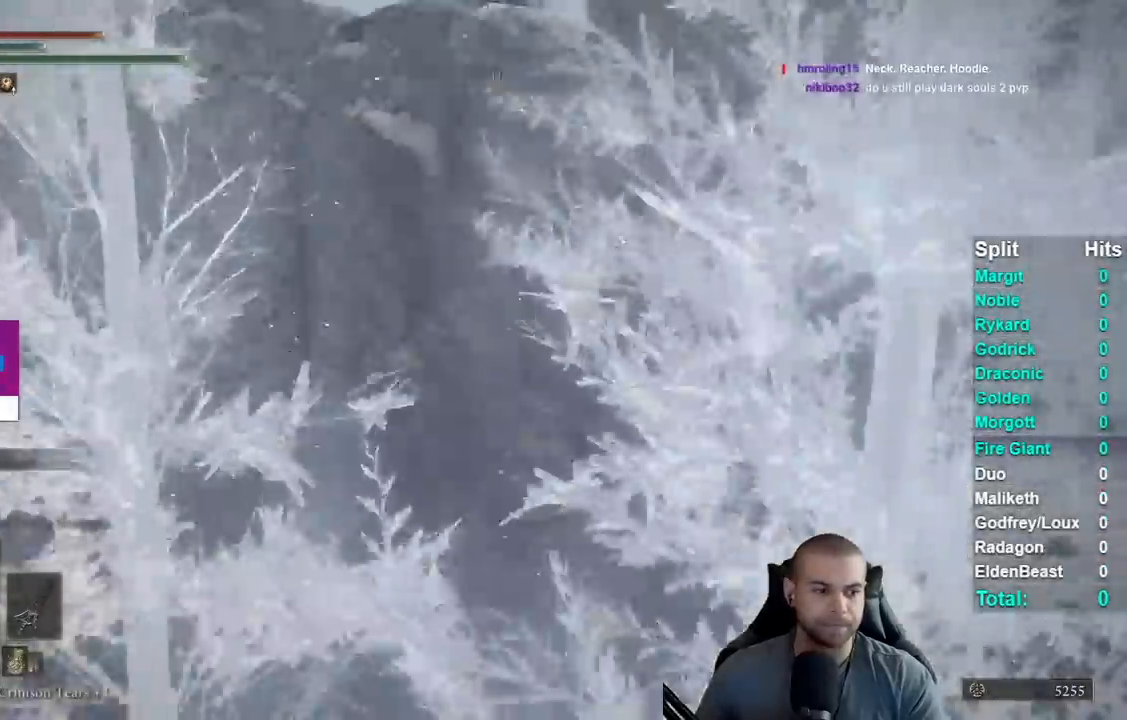
{"buttons": [], "right_stick": "down", "button_events": []}
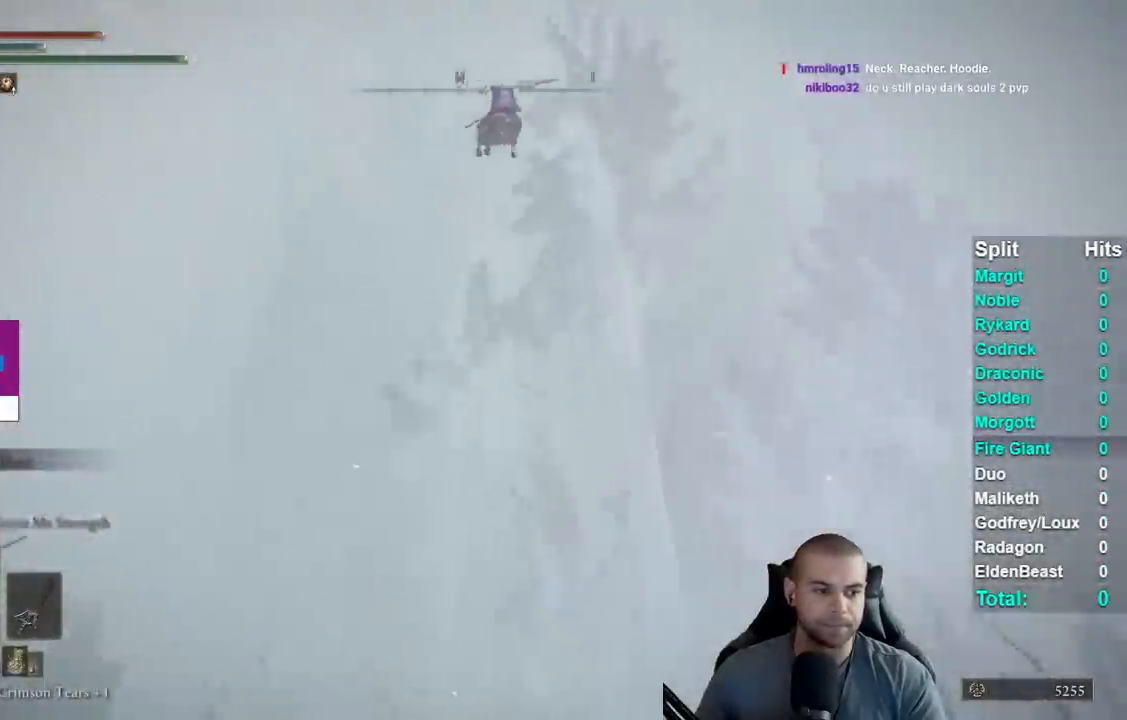
{"buttons": [], "right_stick": "down", "button_events": []}
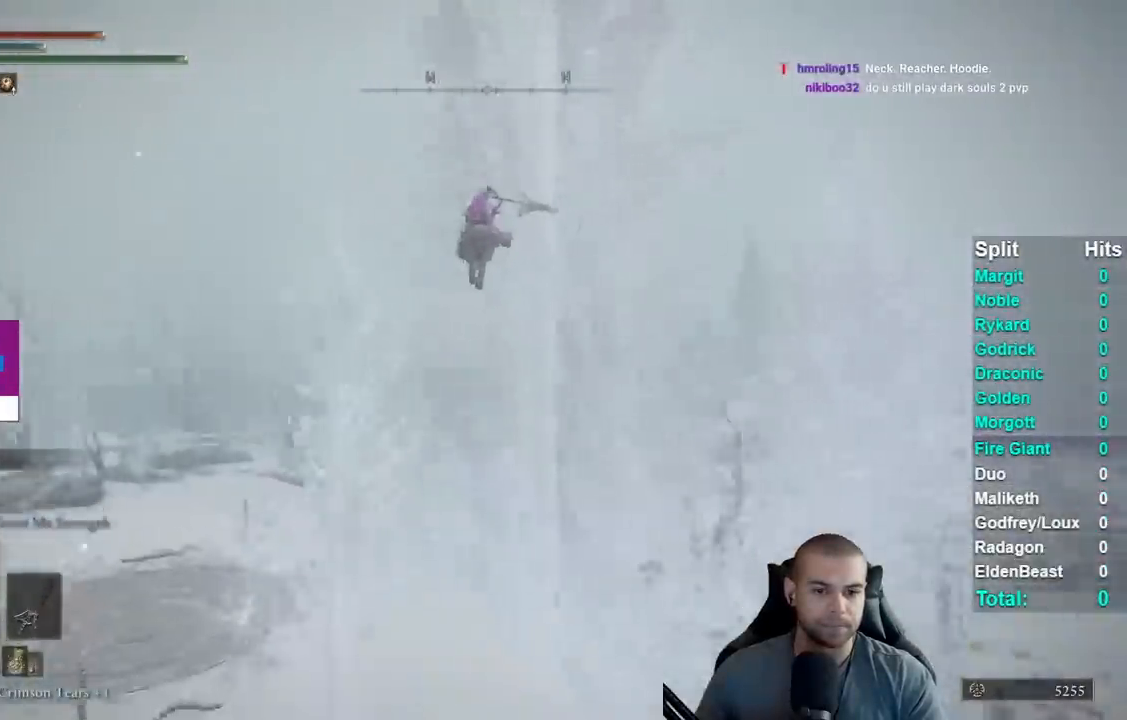
{"buttons": [], "right_stick": "left", "button_events": []}
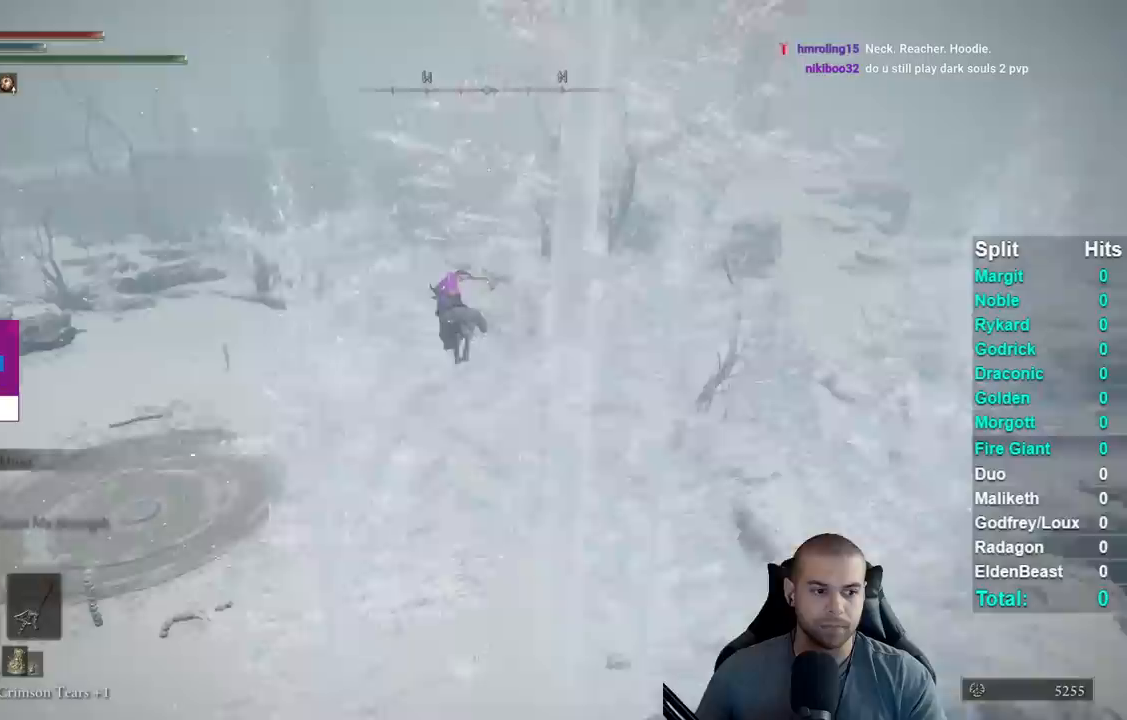
{"buttons": [], "right_stick": "center", "button_events": []}
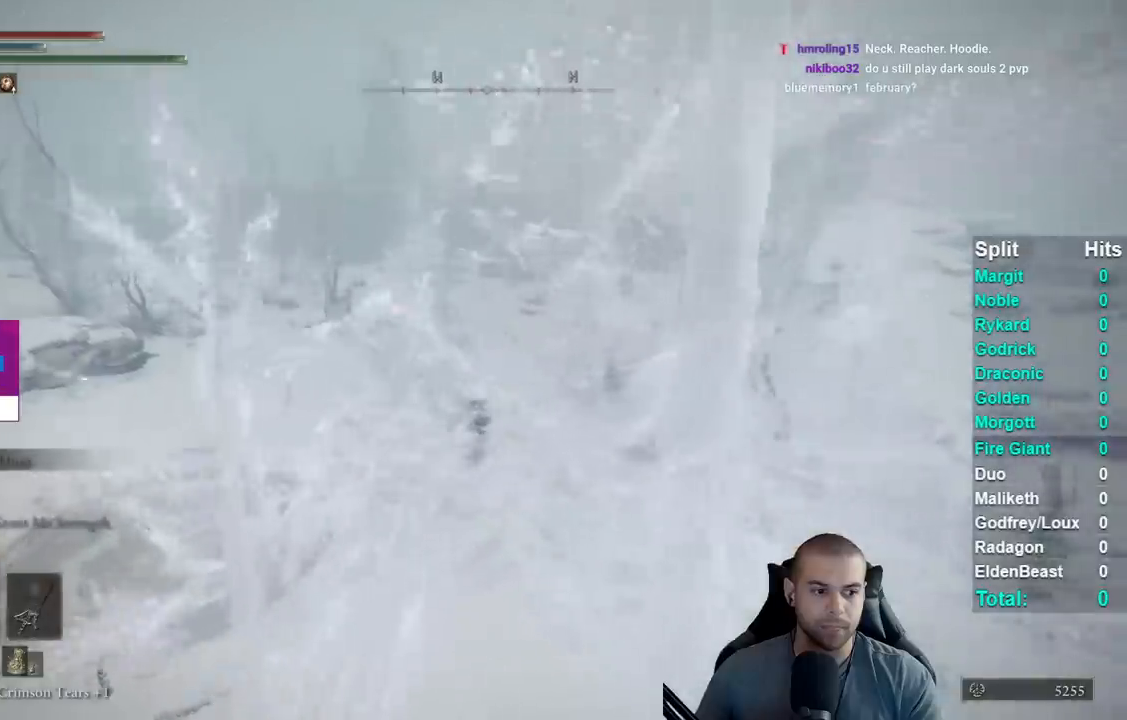
{"buttons": [], "right_stick": "center", "button_events": []}
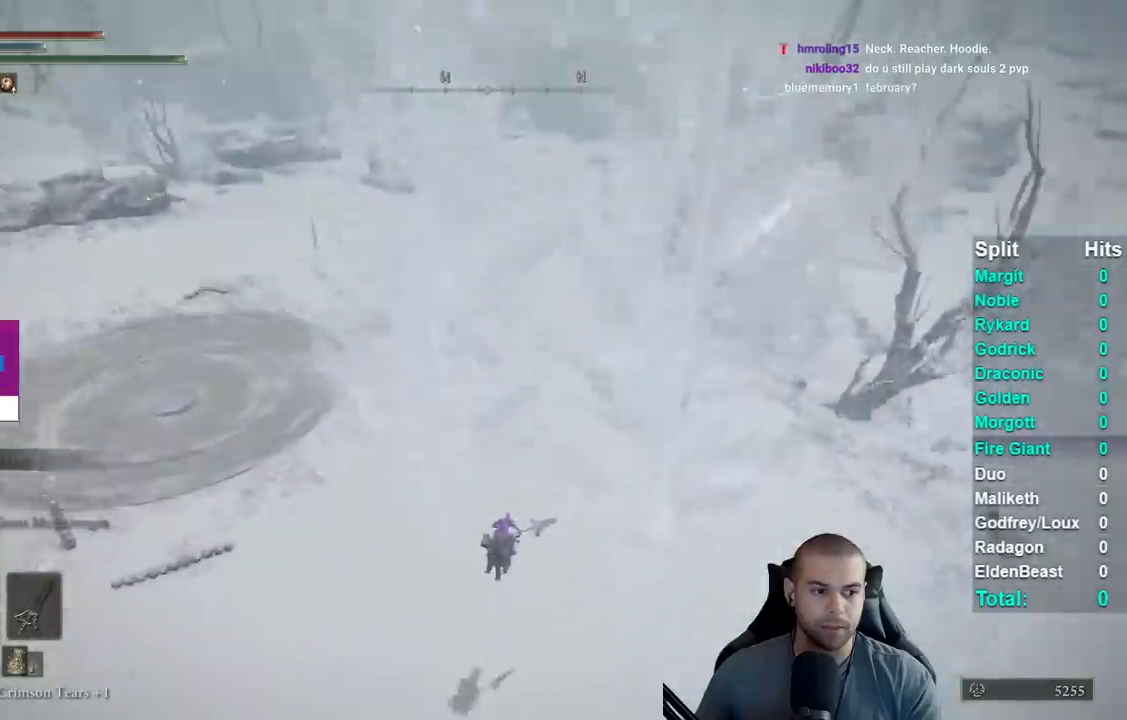
{"buttons": [], "right_stick": "center", "button_events": [[217, "B", "down"], [300, "B", "up"], [400, "B", "down"], [450, "B", "up"]]}
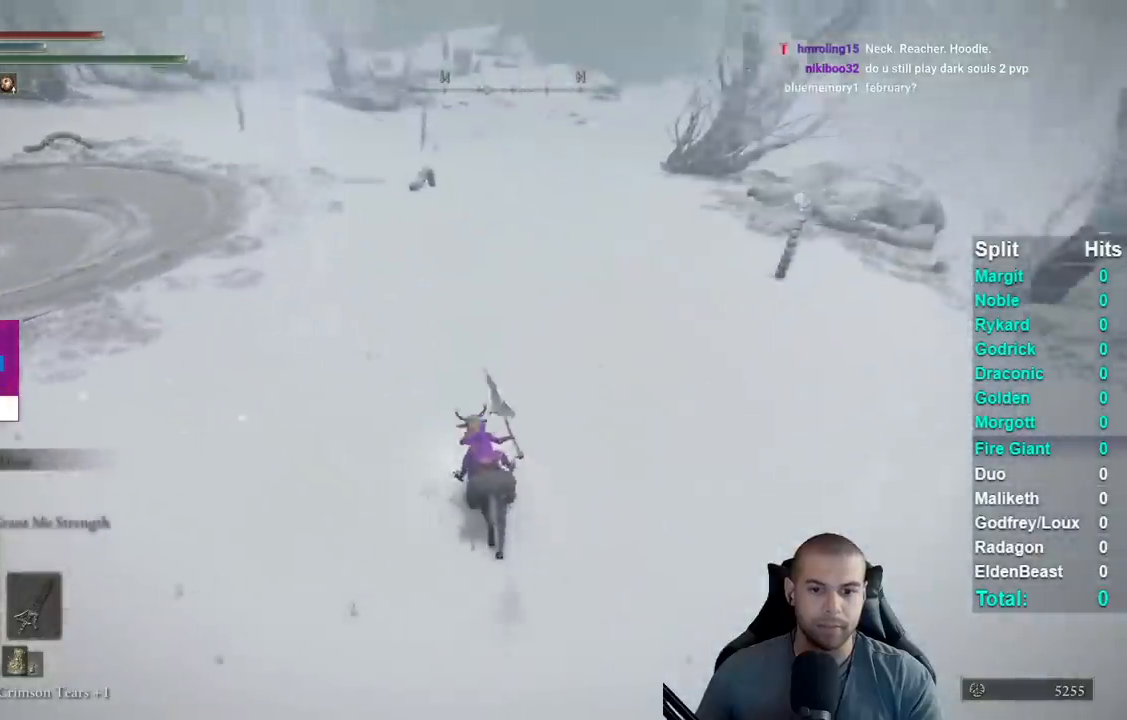
{"buttons": [], "right_stick": "center", "button_events": [[50, "B", "down"], [150, "B", "up"]]}
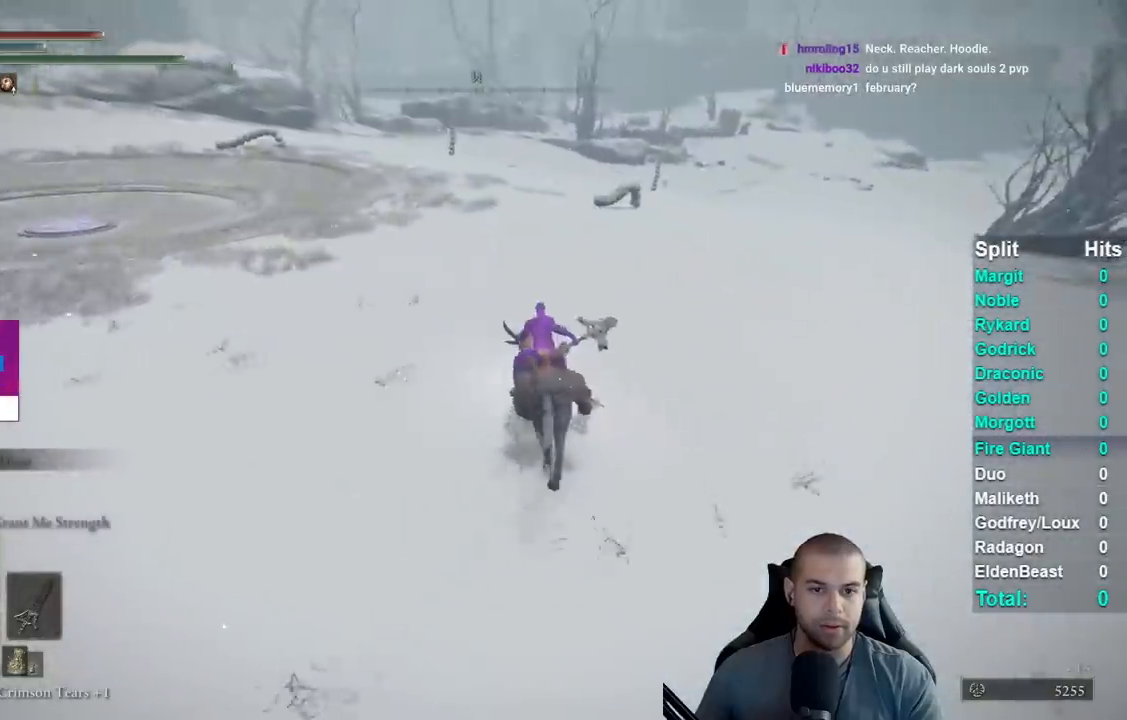
{"buttons": [], "right_stick": "center", "button_events": [[17, "B", "down"], [117, "B", "up"], [200, "B", "down"], [267, "B", "up"], [383, "B", "down"], [483, "B", "up"]]}
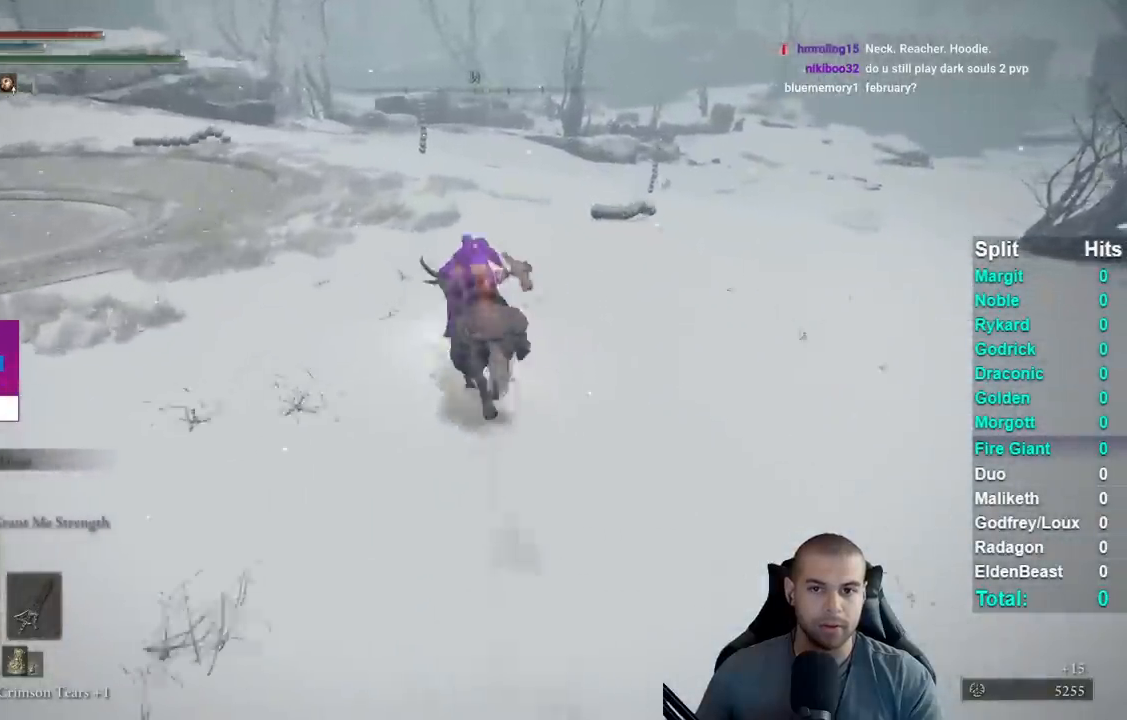
{"buttons": ["B"], "right_stick": "center", "button_events": [[333, "B", "down"], [400, "B", "up"], [500, "B", "down"]]}
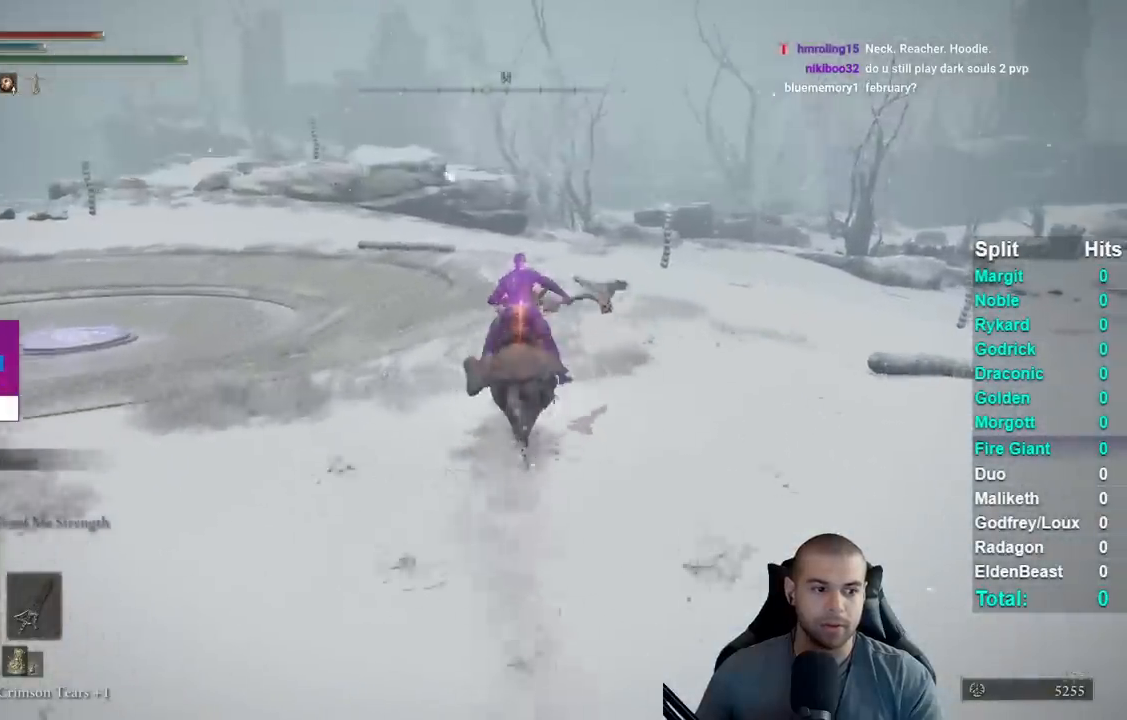
{"buttons": [], "right_stick": "center", "button_events": [[50, "B", "up"], [150, "B", "down"], [250, "B", "up"]]}
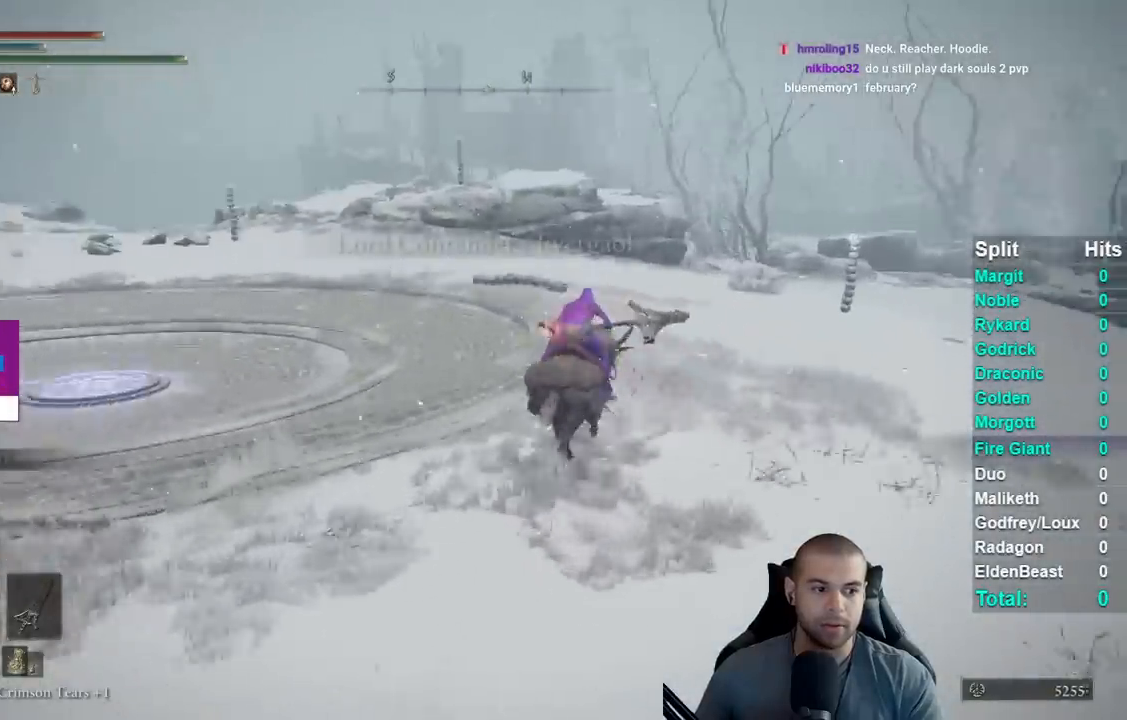
{"buttons": ["B"], "right_stick": "center", "button_events": [[100, "B", "down"], [350, "B", "up"], [433, "B", "down"]]}
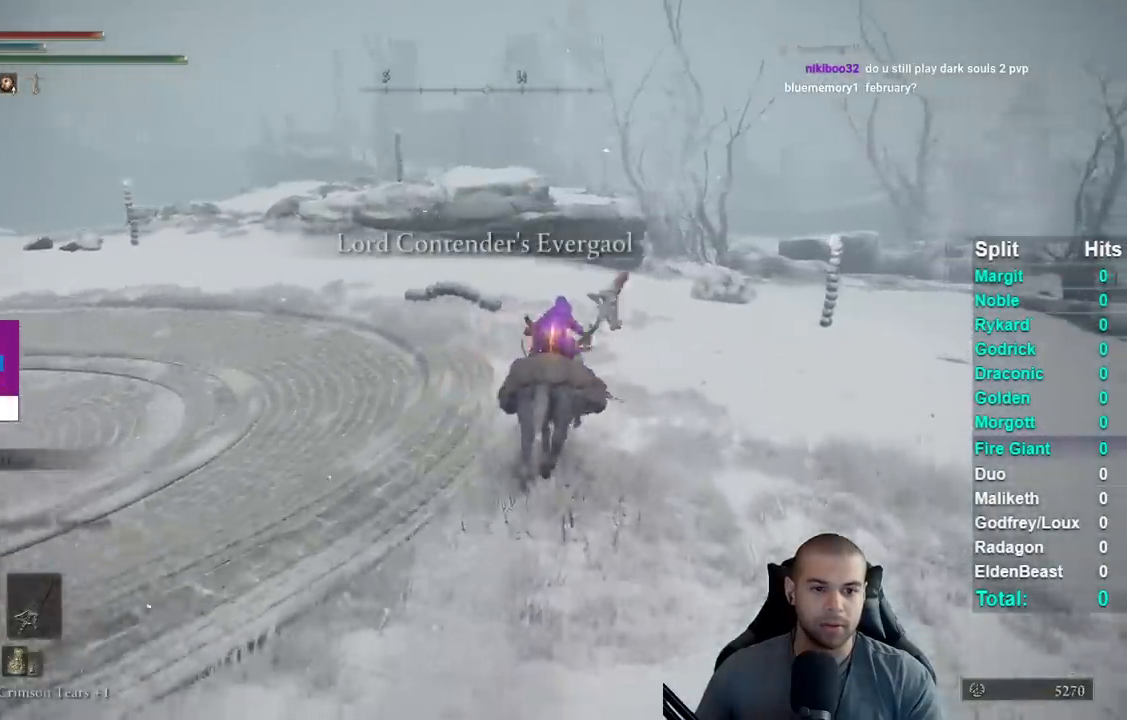
{"buttons": [], "right_stick": "center", "button_events": [[50, "B", "up"], [400, "B", "down"], [467, "B", "up"]]}
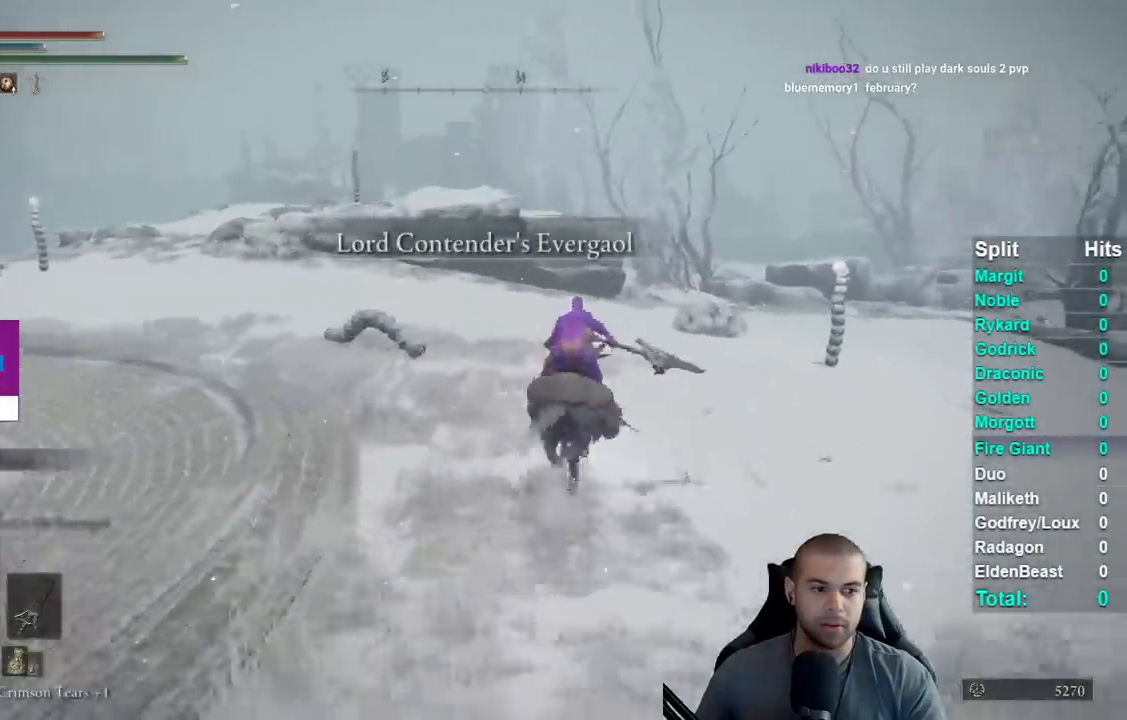
{"buttons": [], "right_stick": "center", "button_events": [[50, "B", "down"], [150, "B", "up"], [233, "B", "down"], [300, "B", "up"]]}
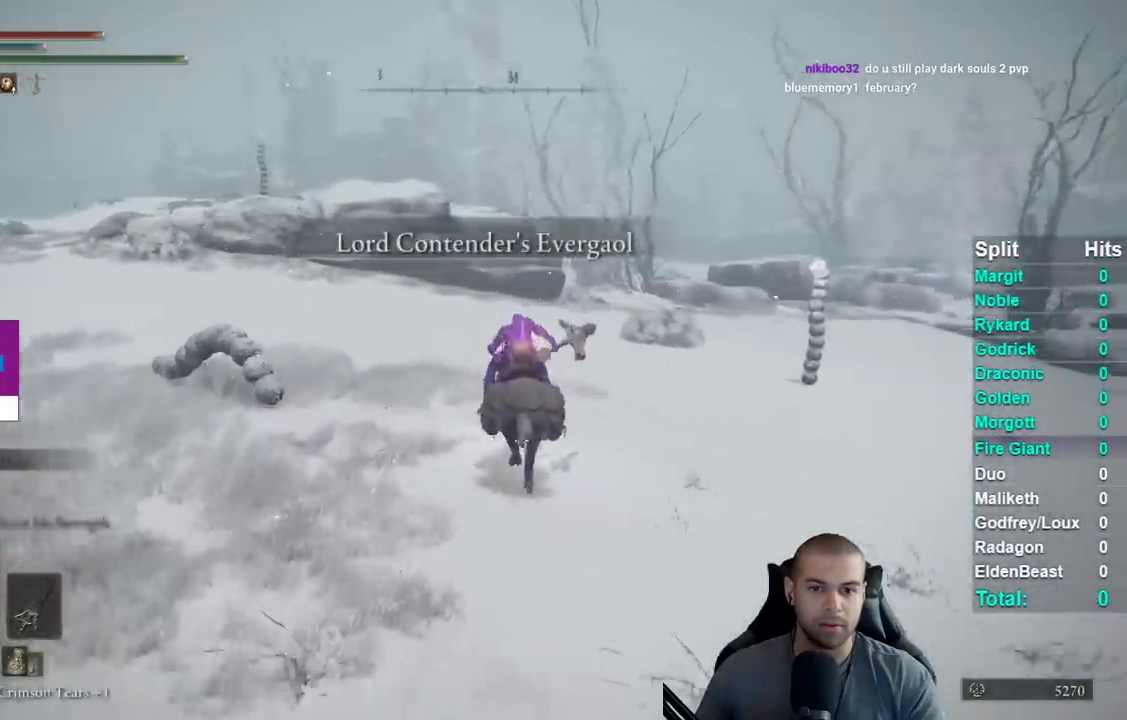
{"buttons": [], "right_stick": "center", "button_events": [[417, "B", "down"], [483, "B", "up"]]}
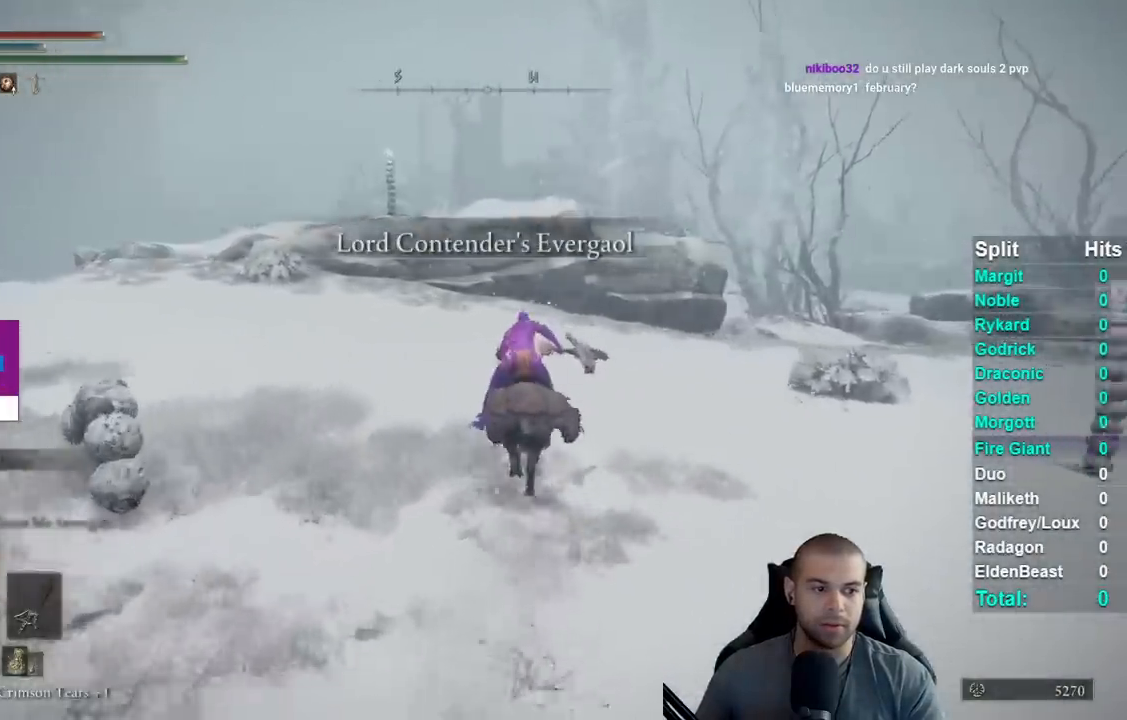
{"buttons": [], "right_stick": "center", "button_events": [[67, "B", "down"], [167, "B", "up"], [250, "B", "down"], [333, "B", "up"]]}
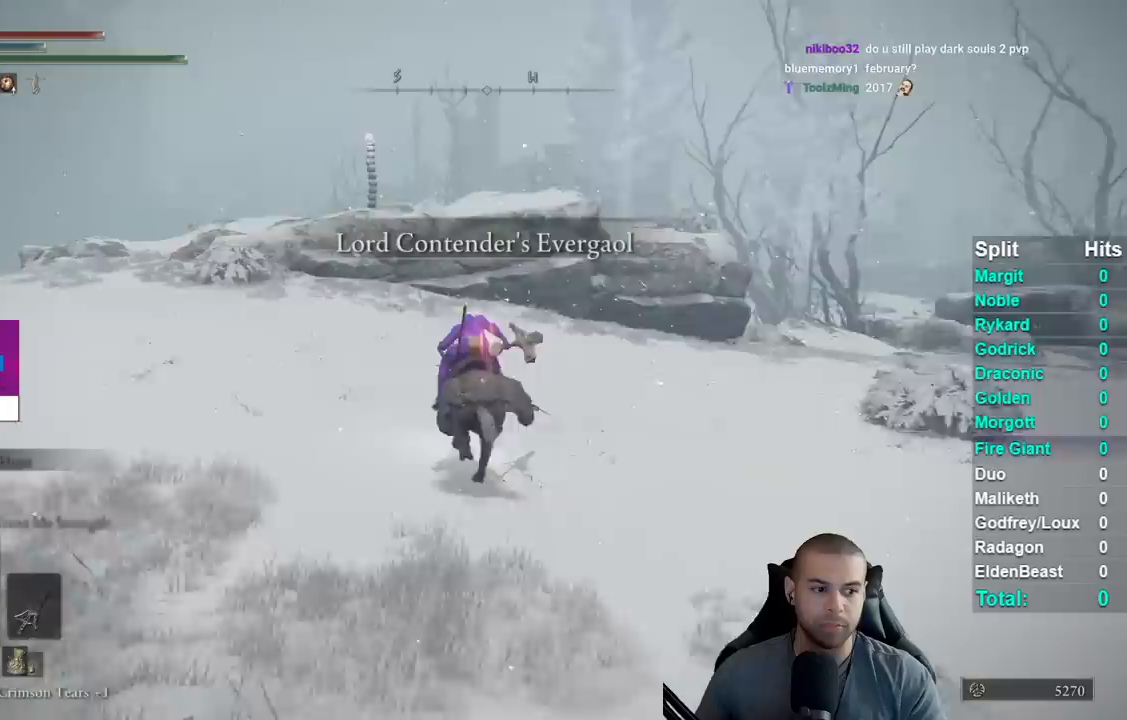
{"buttons": [], "right_stick": "center", "button_events": []}